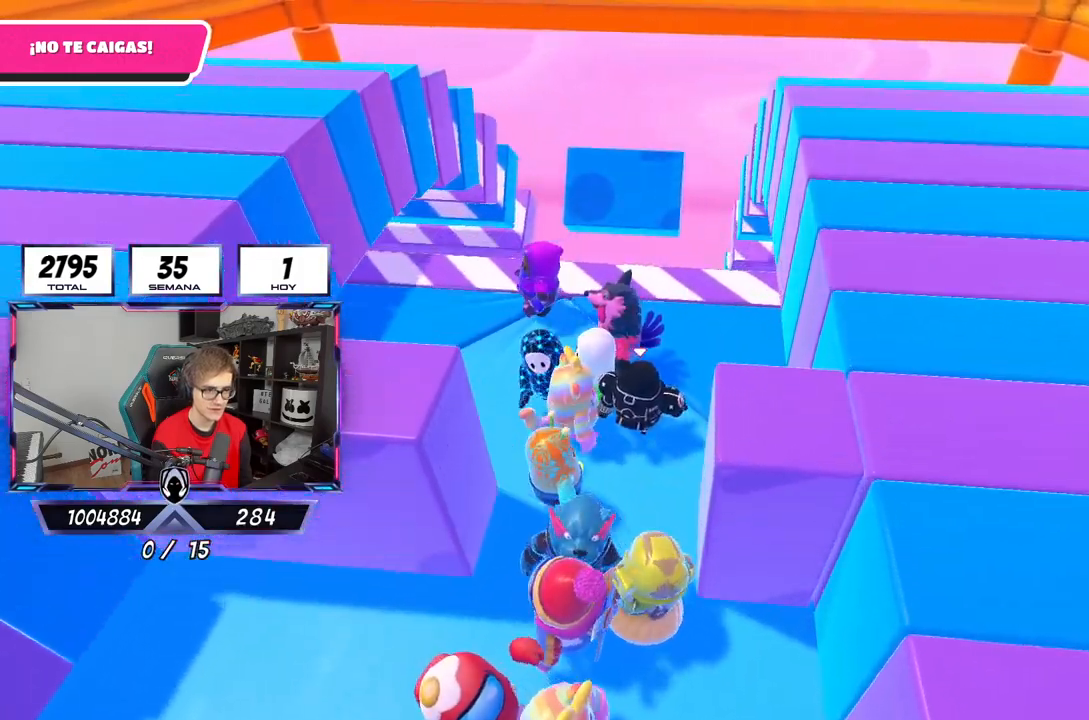
Gameplay with a controller (PlayStation layout); each line is a JSON object with the inputs held at the frame after it. "events" lists button and stick changes between this image and that frame as [ms after this image, input, new state], when the widget could be followed in between.
{"buttons": [], "left_stick": "right", "right_stick": "center", "events": [[33, "left_stick", "center"], [33, "right_stick", "center"], [483, "left_stick", "right"]]}
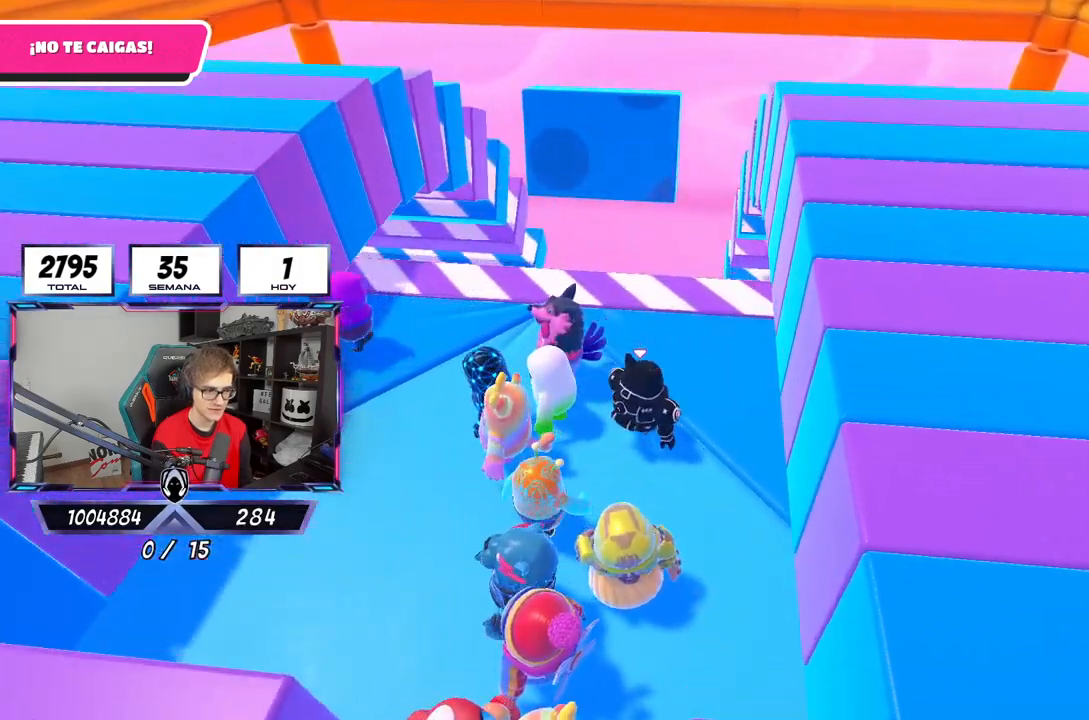
{"buttons": [], "left_stick": "center", "right_stick": "center", "events": [[233, "left_stick", "center"]]}
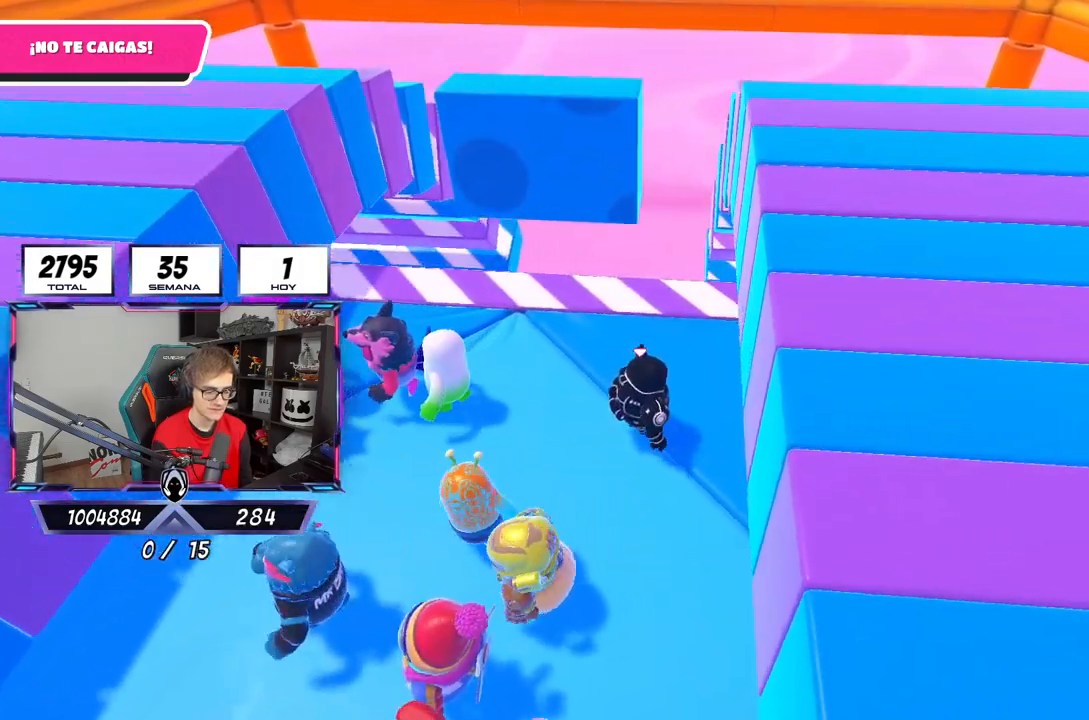
{"buttons": [], "left_stick": "center", "right_stick": "center", "events": []}
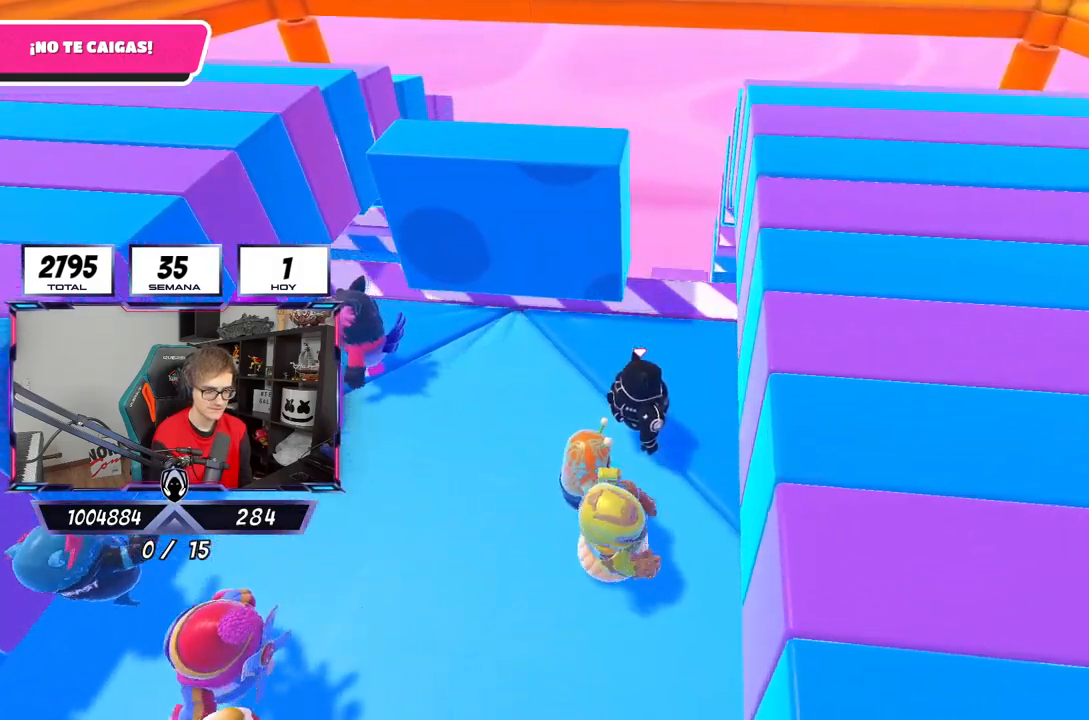
{"buttons": [], "left_stick": "center", "right_stick": "center", "events": []}
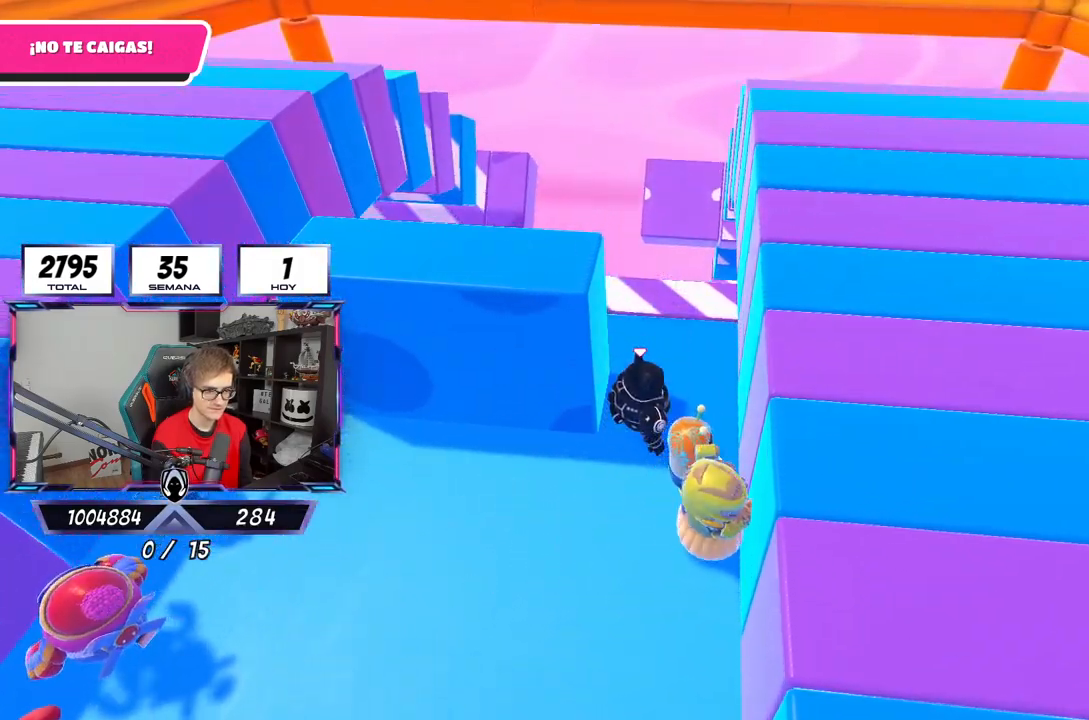
{"buttons": [], "left_stick": "left", "right_stick": "center", "events": [[200, "left_stick", "left"]]}
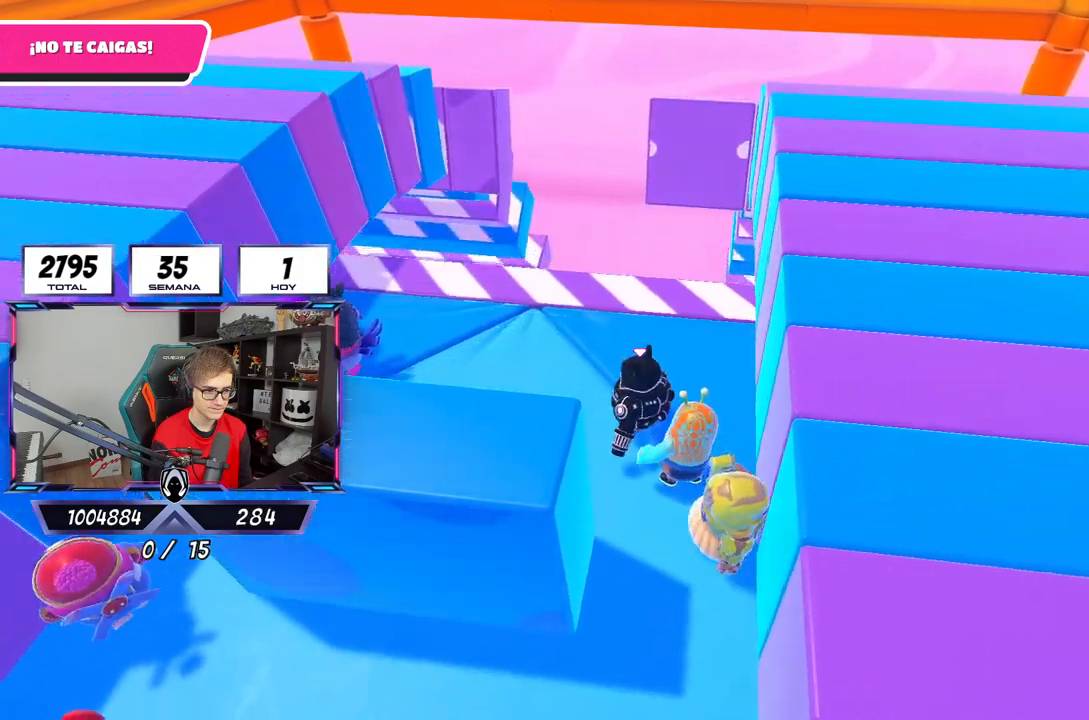
{"buttons": [], "left_stick": "left", "right_stick": "center", "events": [[50, "left_stick", "center"], [417, "left_stick", "left"]]}
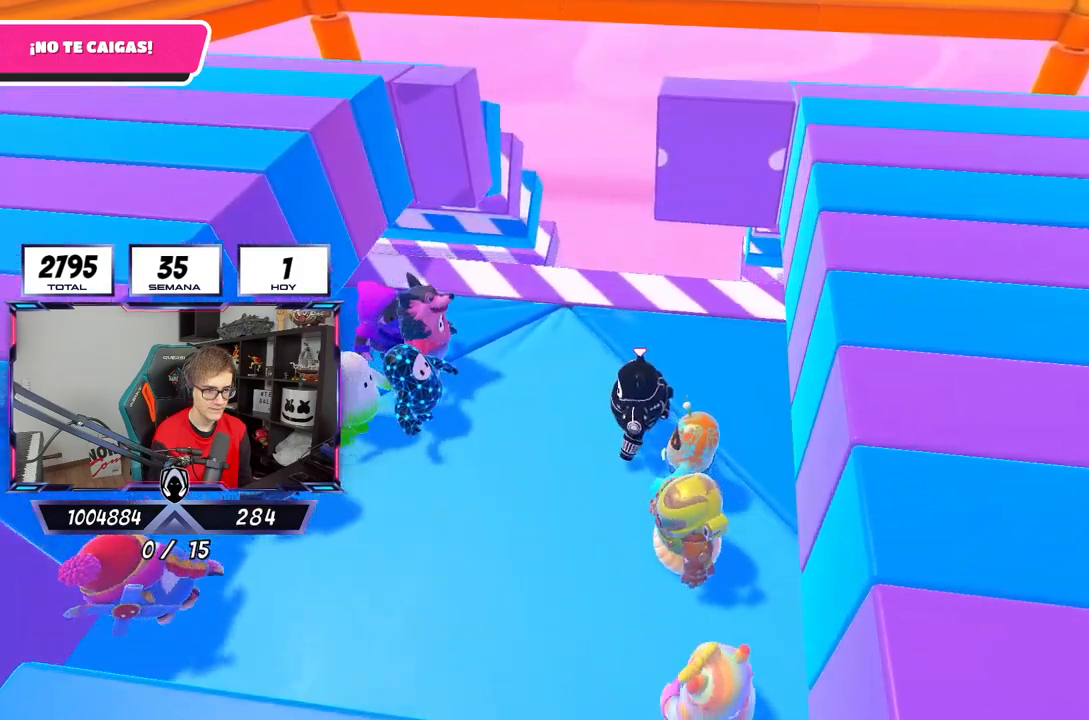
{"buttons": [], "left_stick": "left", "right_stick": "center", "events": [[183, "left_stick", "center"], [433, "left_stick", "left"]]}
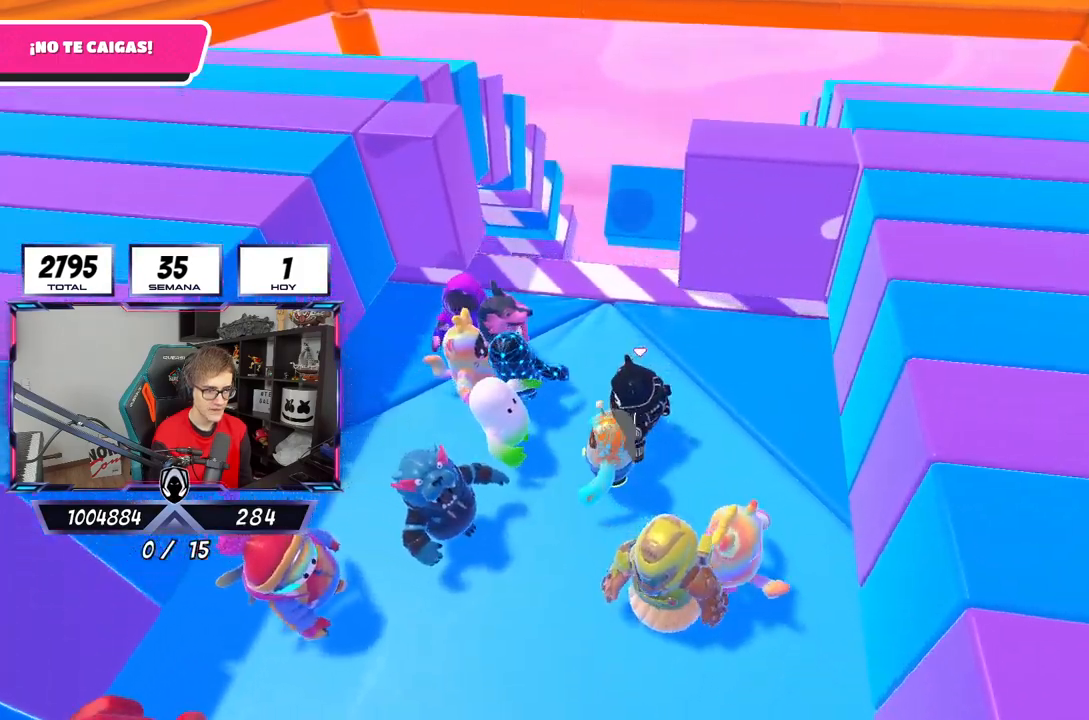
{"buttons": [], "left_stick": "center", "right_stick": "center", "events": [[50, "left_stick", "center"]]}
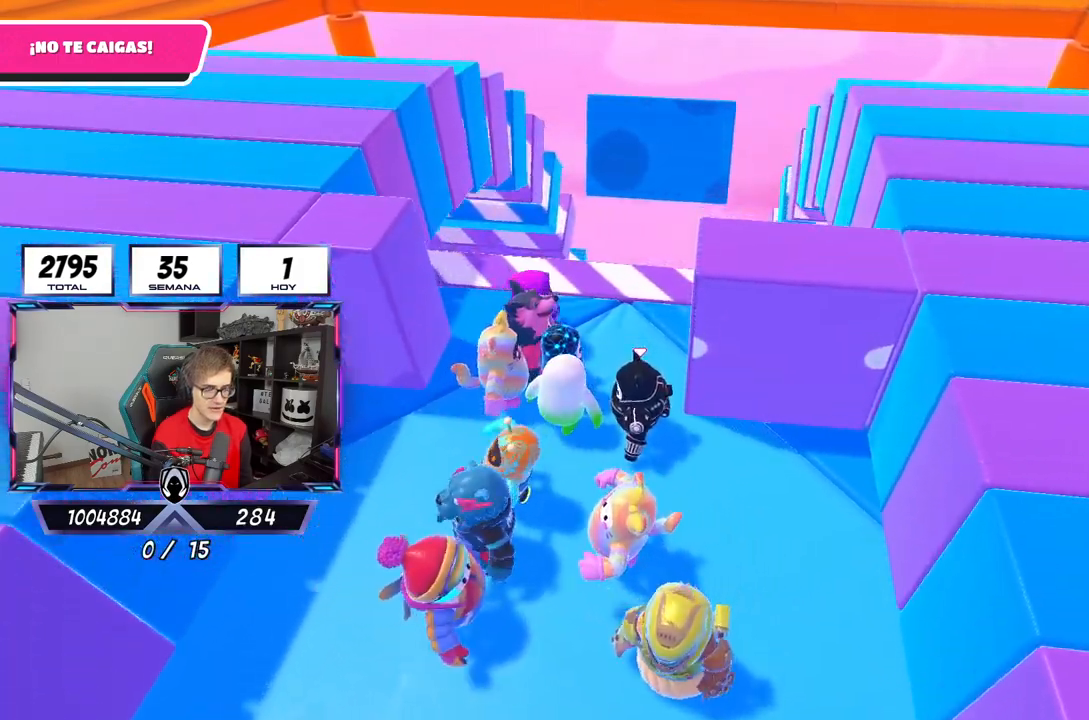
{"buttons": [], "left_stick": "right", "right_stick": "center", "events": [[233, "left_stick", "right"]]}
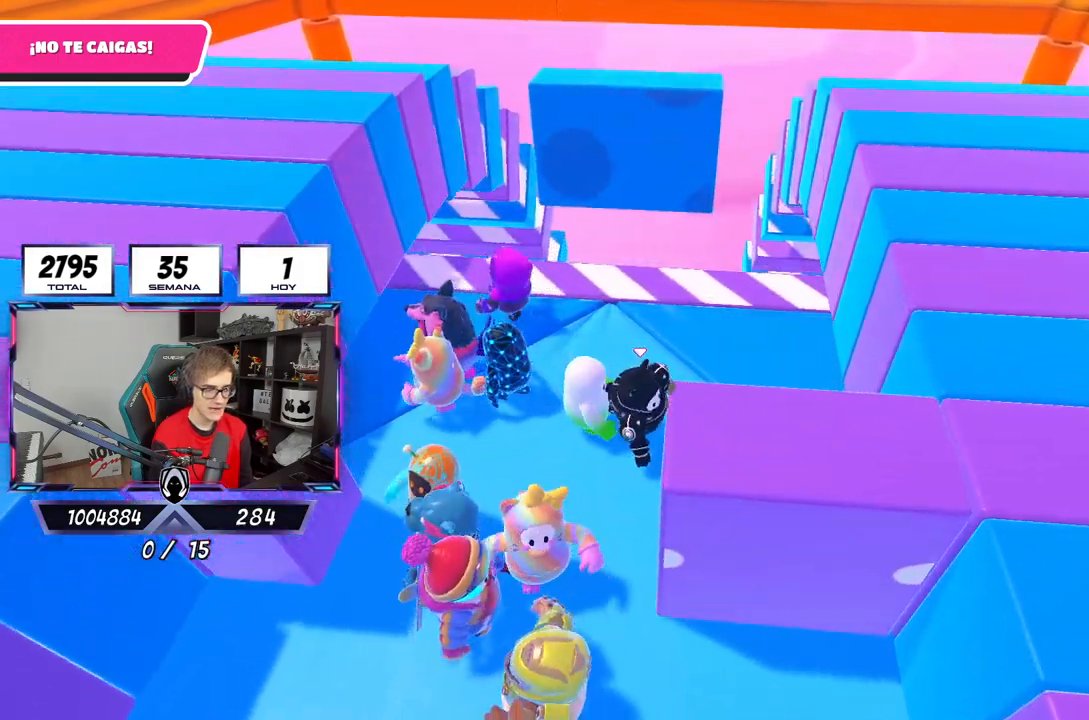
{"buttons": [], "left_stick": "center", "right_stick": "center", "events": [[400, "left_stick", "center"]]}
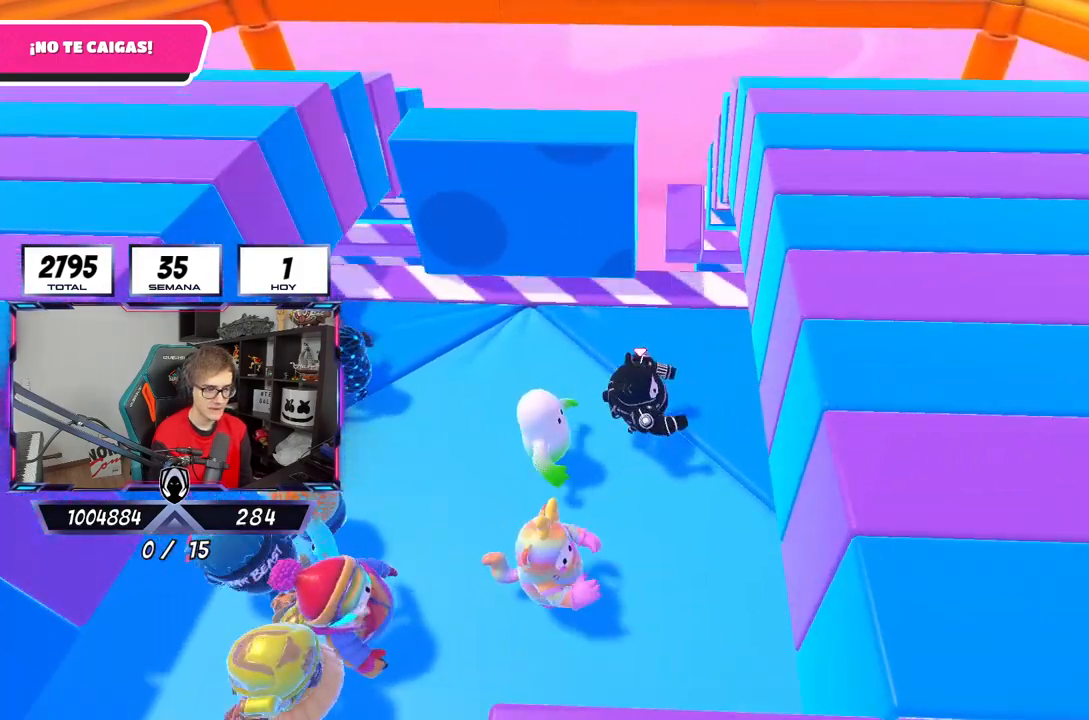
{"buttons": [], "left_stick": "center", "right_stick": "center", "events": []}
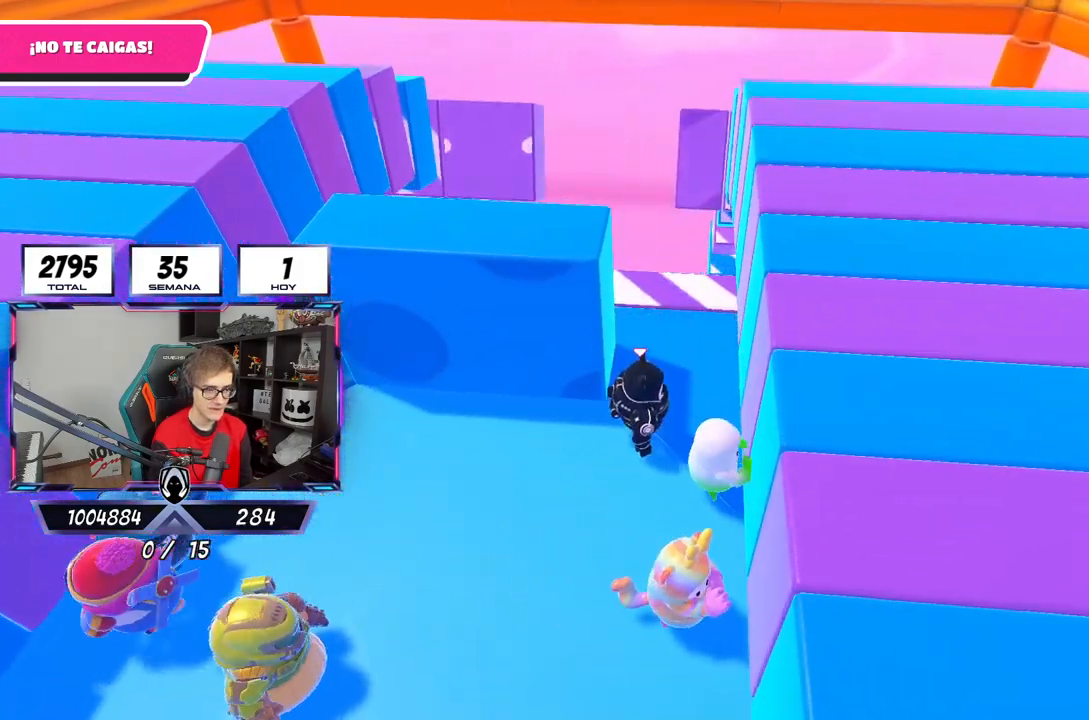
{"buttons": [], "left_stick": "left", "right_stick": "center", "events": [[217, "left_stick", "left"]]}
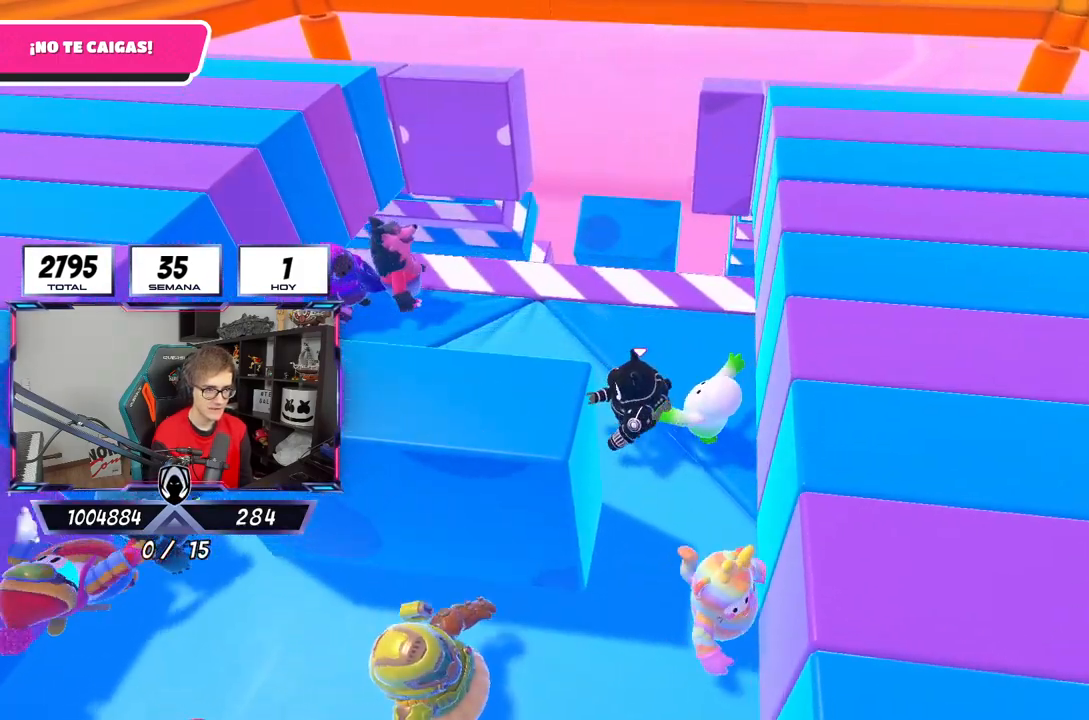
{"buttons": [], "left_stick": "center", "right_stick": "center", "events": [[300, "left_stick", "center"]]}
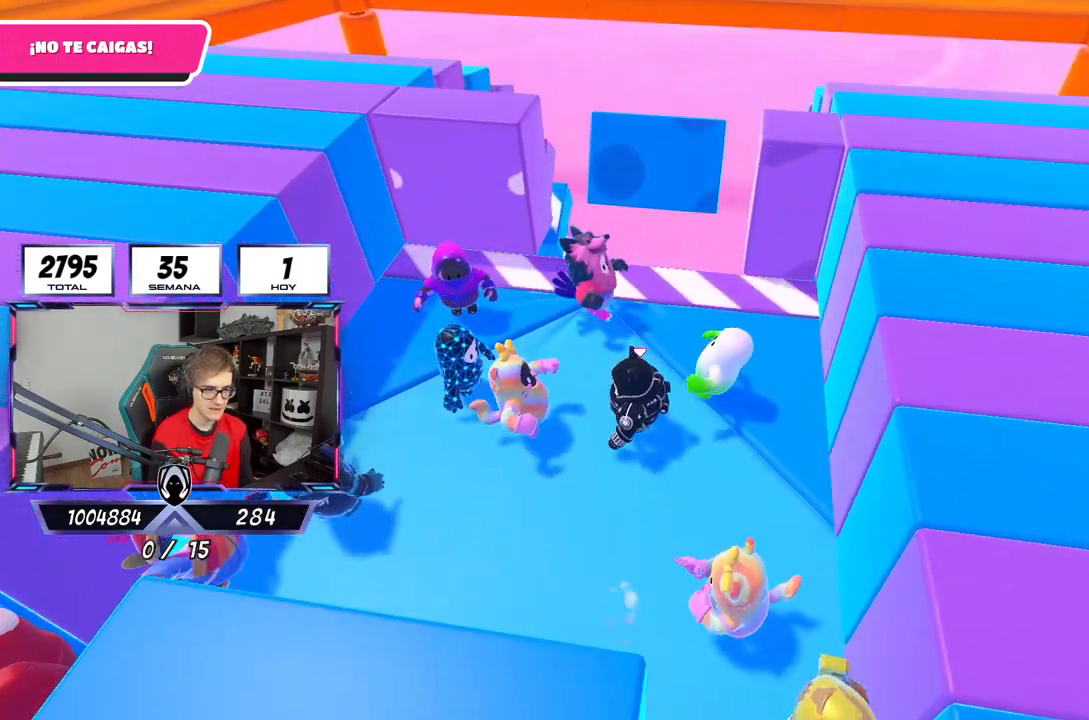
{"buttons": [], "left_stick": "center", "right_stick": "center", "events": [[300, "left_stick", "right"], [483, "left_stick", "center"]]}
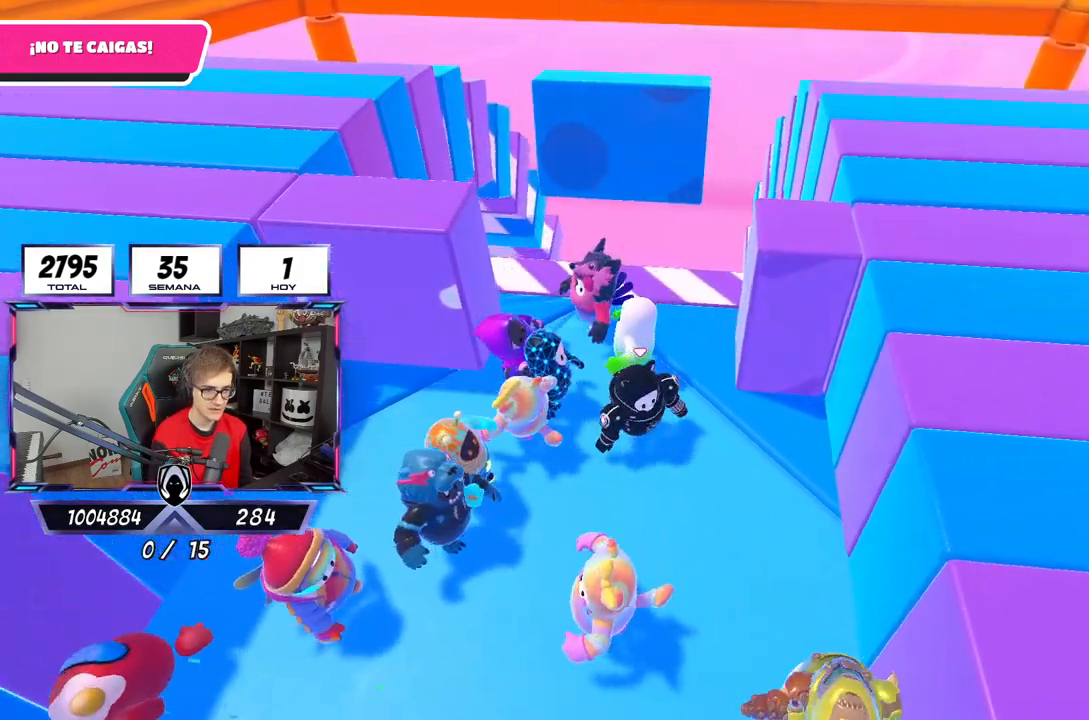
{"buttons": [], "left_stick": "right", "right_stick": "center", "events": [[400, "left_stick", "right"]]}
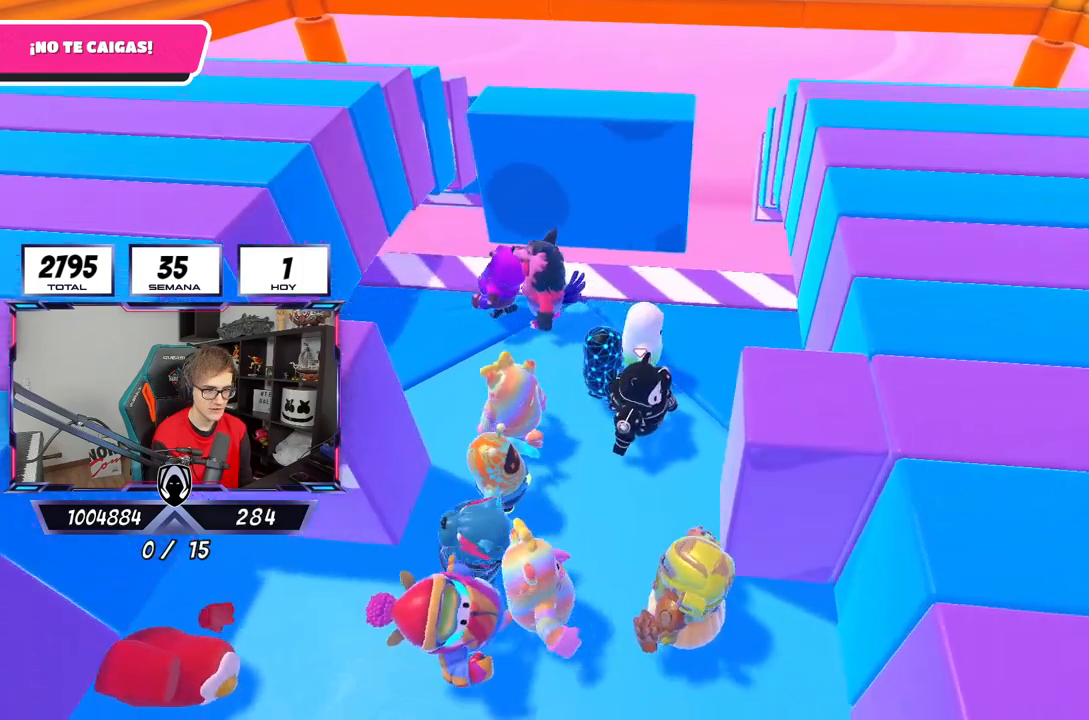
{"buttons": [], "left_stick": "center", "right_stick": "center", "events": [[500, "left_stick", "center"]]}
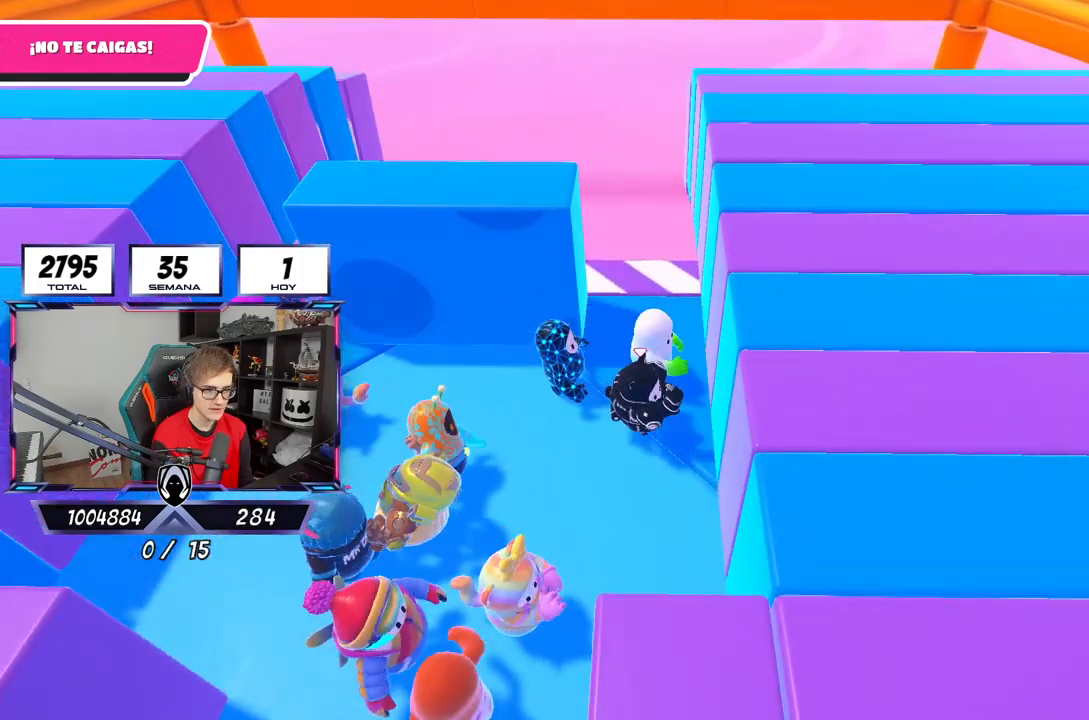
{"buttons": [], "left_stick": "center", "right_stick": "center", "events": [[100, "left_stick", "left"], [283, "left_stick", "center"], [317, "right_stick", "down-left"], [500, "right_stick", "center"]]}
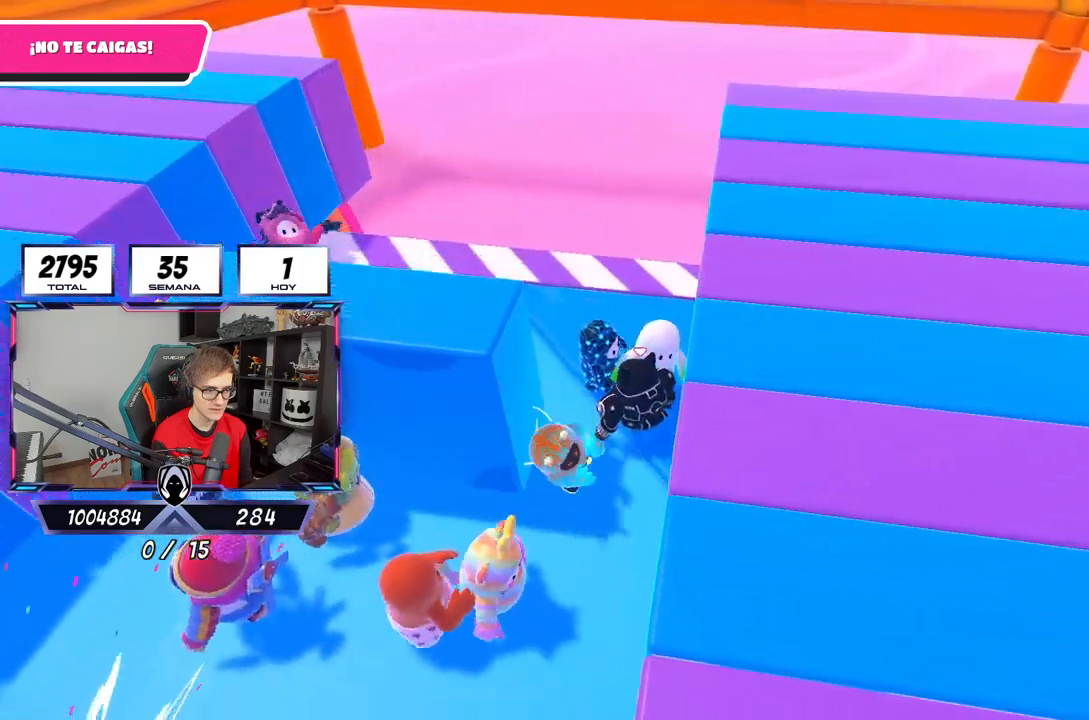
{"buttons": [], "left_stick": "center", "right_stick": "center", "events": [[233, "left_stick", "left"], [483, "left_stick", "center"]]}
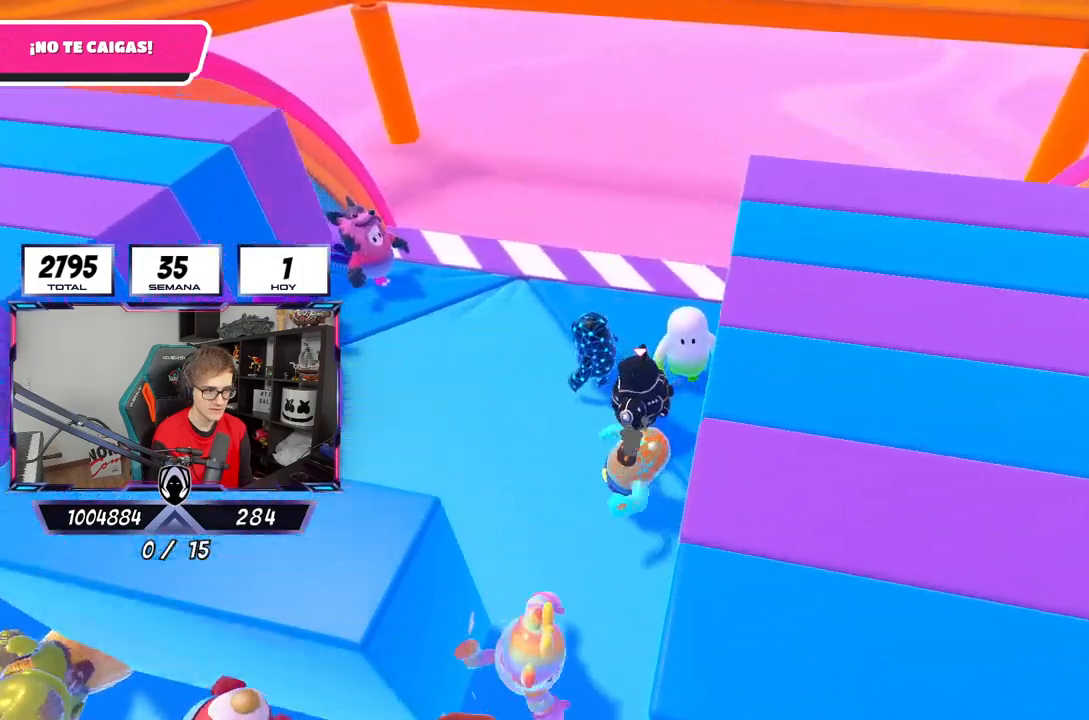
{"buttons": [], "left_stick": "down", "right_stick": "left", "events": [[367, "left_stick", "down"], [400, "right_stick", "left"]]}
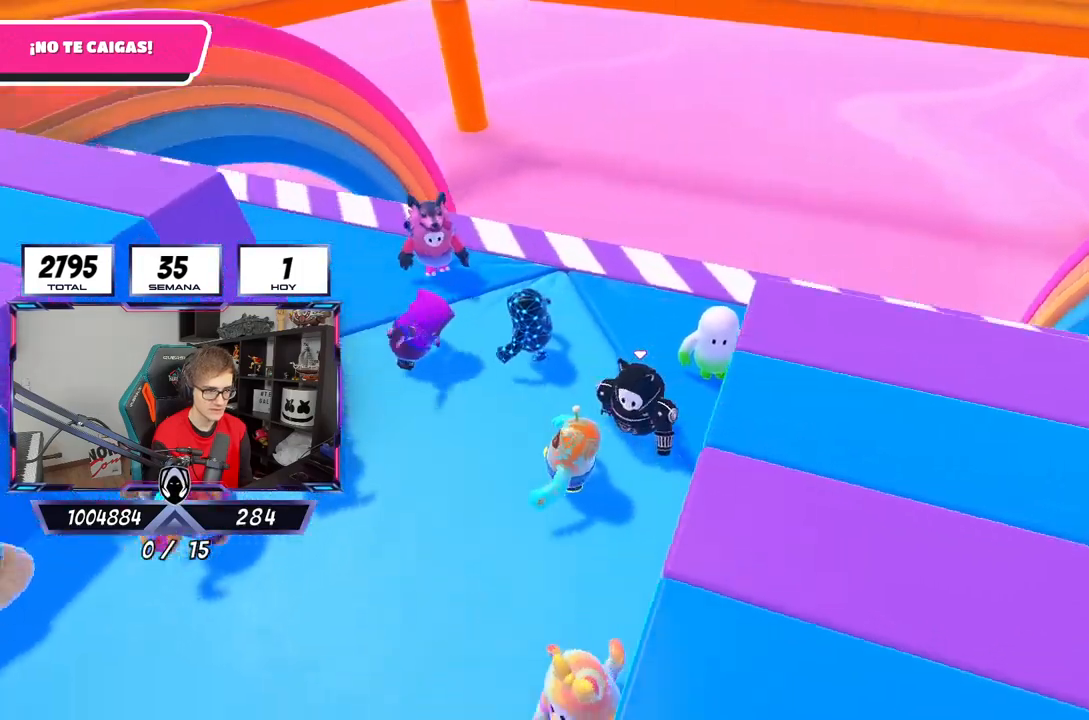
{"buttons": [], "left_stick": "center", "right_stick": "center", "events": [[83, "left_stick", "down-left"], [183, "left_stick", "center"], [317, "left_stick", "down-left"], [433, "right_stick", "center"], [500, "left_stick", "center"]]}
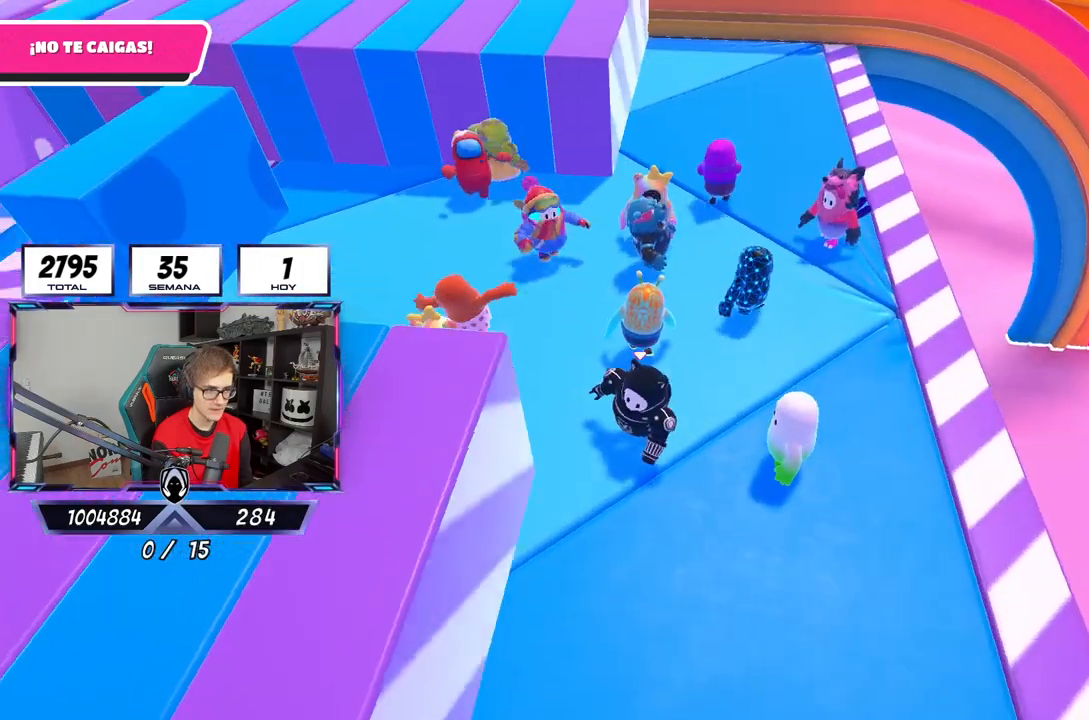
{"buttons": [], "left_stick": "center", "right_stick": "center", "events": [[367, "right_stick", "left"], [483, "right_stick", "center"]]}
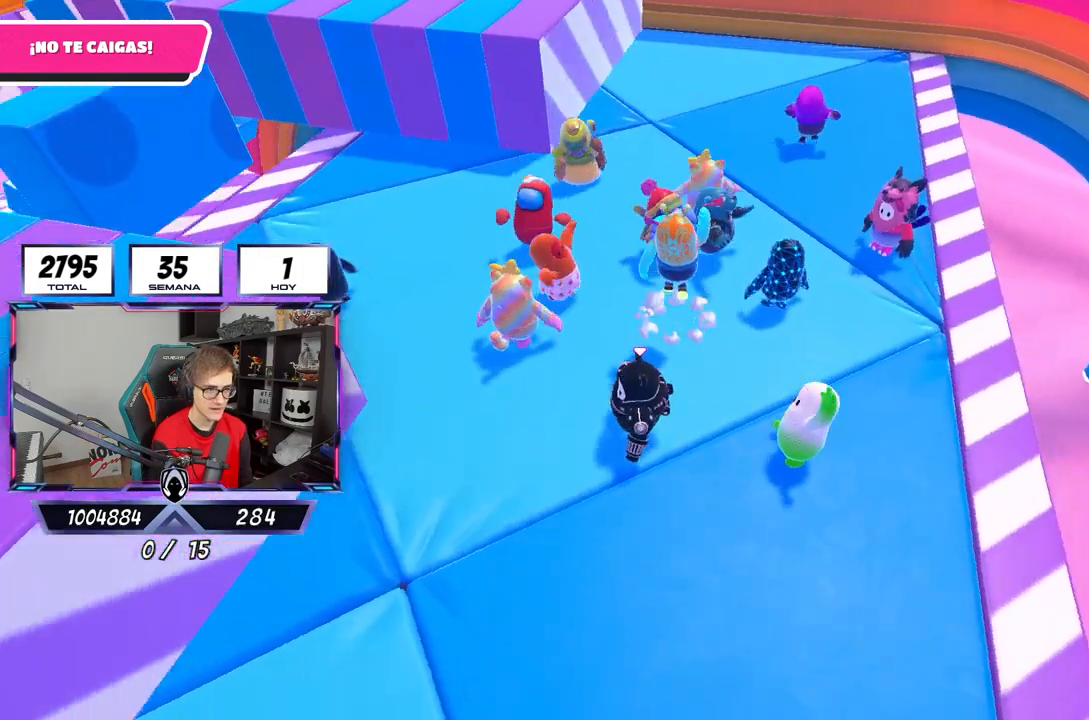
{"buttons": [], "left_stick": "down", "right_stick": "center", "events": [[300, "left_stick", "down"]]}
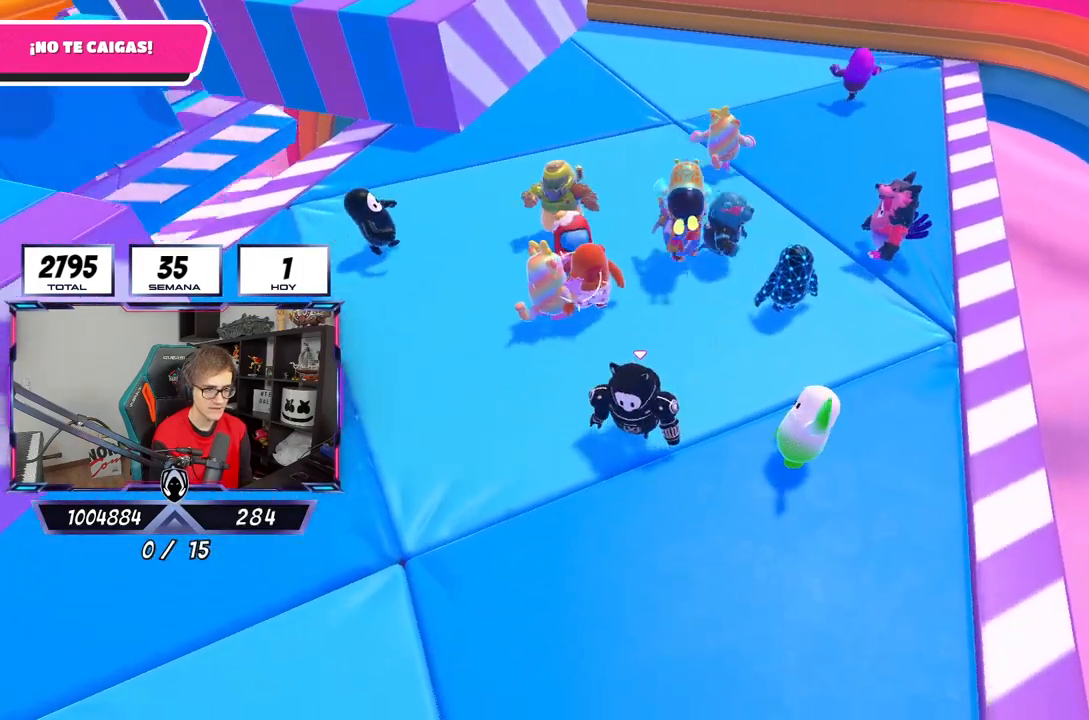
{"buttons": [], "left_stick": "center", "right_stick": "center", "events": [[67, "right_stick", "up"], [200, "left_stick", "center"], [200, "right_stick", "center"]]}
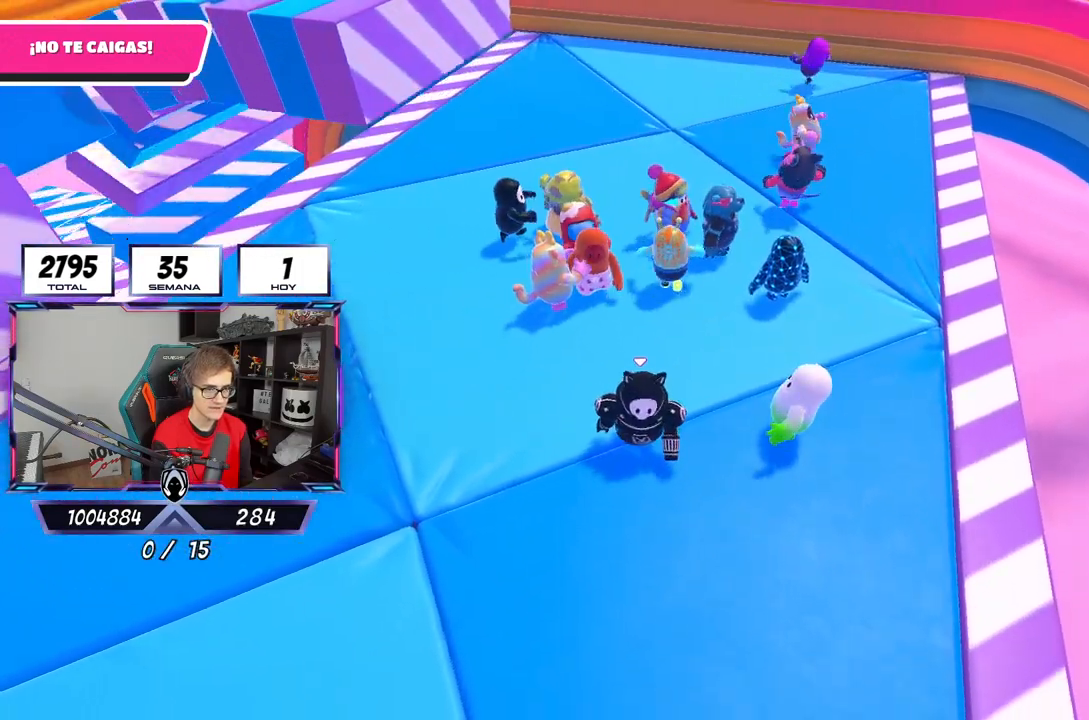
{"buttons": [], "left_stick": "center", "right_stick": "center", "events": []}
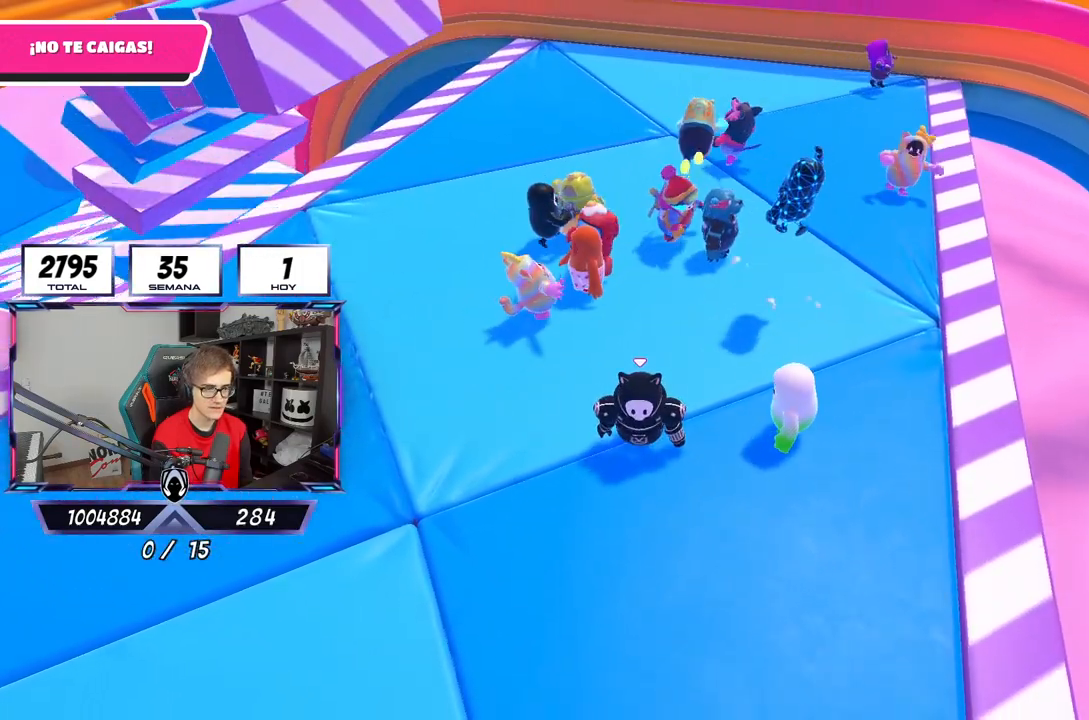
{"buttons": [], "left_stick": "center", "right_stick": "center", "events": []}
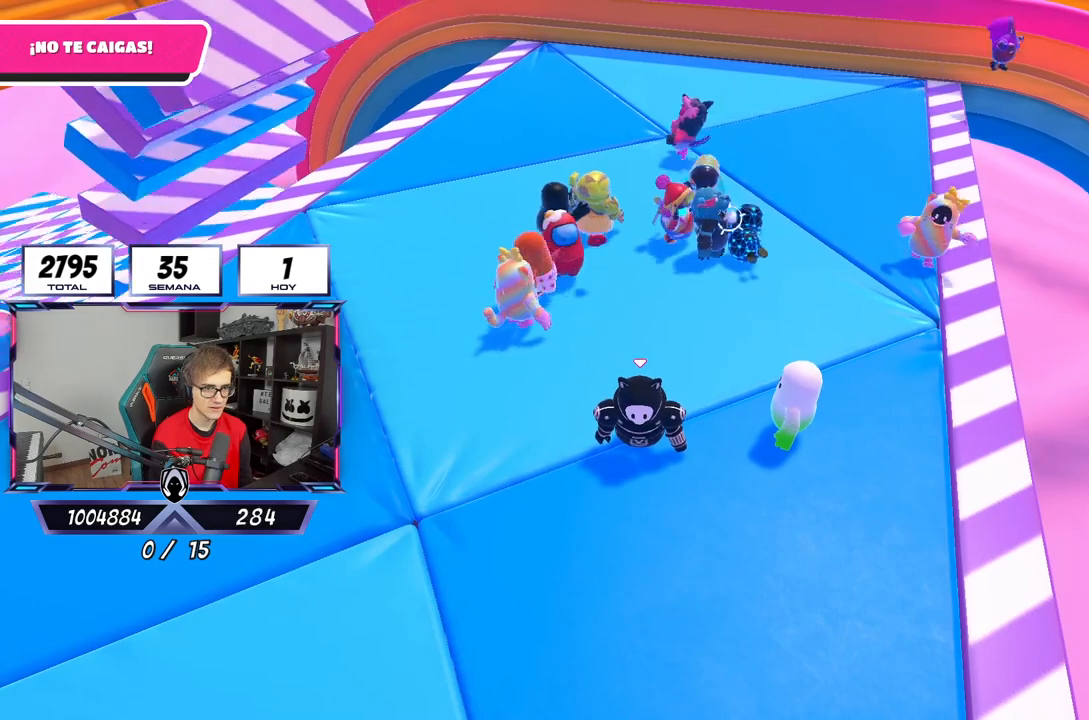
{"buttons": [], "left_stick": "center", "right_stick": "left", "events": [[433, "right_stick", "left"]]}
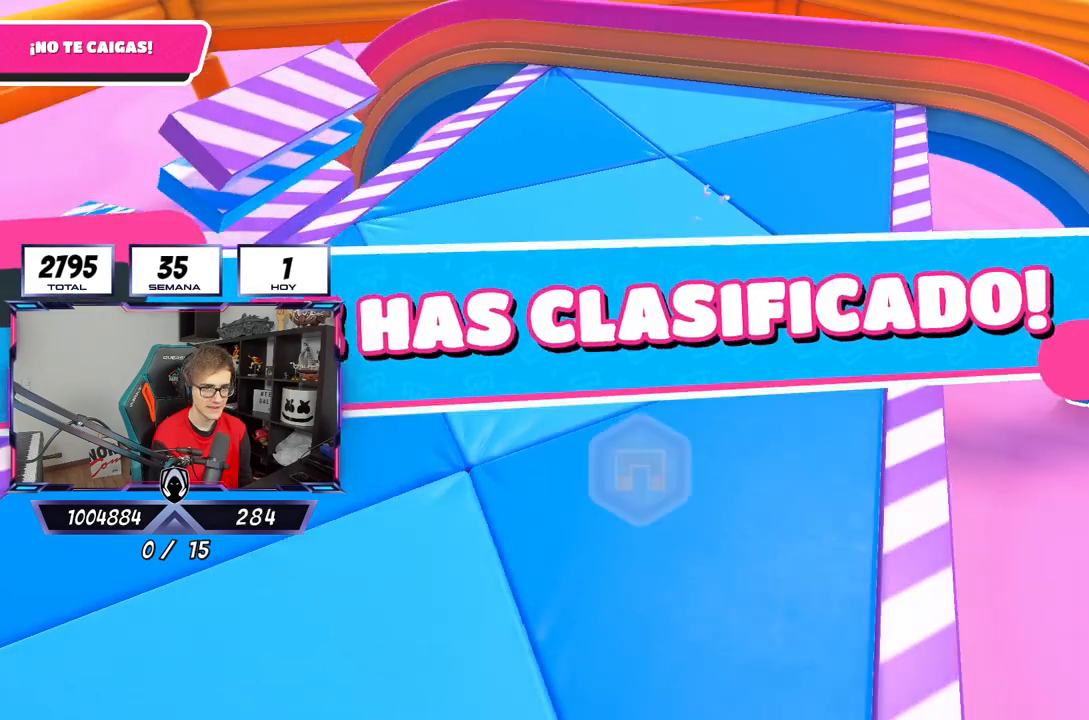
{"buttons": [], "left_stick": "center", "right_stick": "center", "events": [[183, "right_stick", "center"]]}